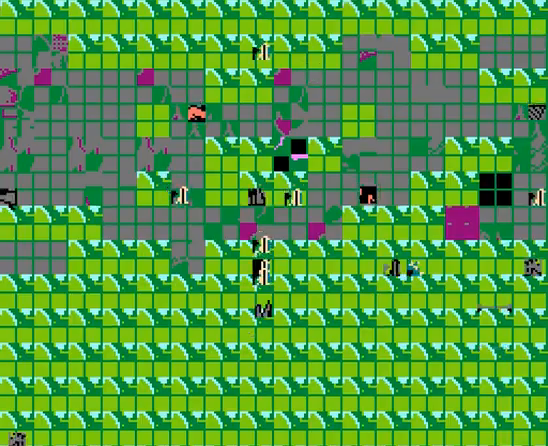
Gameplay with a controller (Nintendo layout); each line is a JSON object with the inputs held at the frame after it. "events" lists button and stick changes between this image and that frame as [ms after this image, input, new state], when the widget could be followed in between. Not read: L3 R3.
{"buttons": ["DPAD_LEFT"], "events": [[67, "DPAD_UP", "up"], [100, "A", "down"], [133, "DPAD_RIGHT", "up"], [200, "A", "up"], [200, "DPAD_LEFT", "down"], [267, "A", "down"], [400, "A", "up"]]}
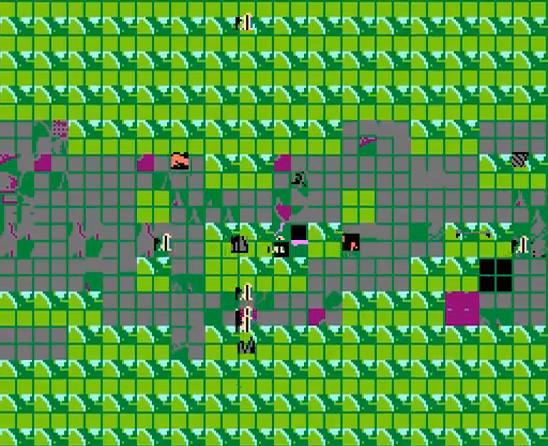
{"buttons": [], "events": [[167, "DPAD_DOWN", "down"], [400, "A", "down"], [400, "DPAD_DOWN", "up"], [500, "A", "up"], [500, "DPAD_LEFT", "up"]]}
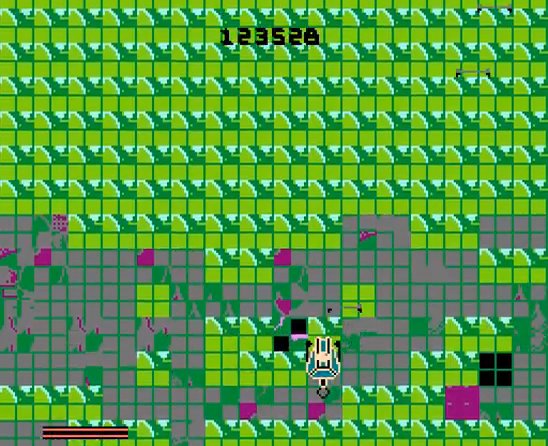
{"buttons": [], "events": [[300, "A", "down"], [433, "A", "up"]]}
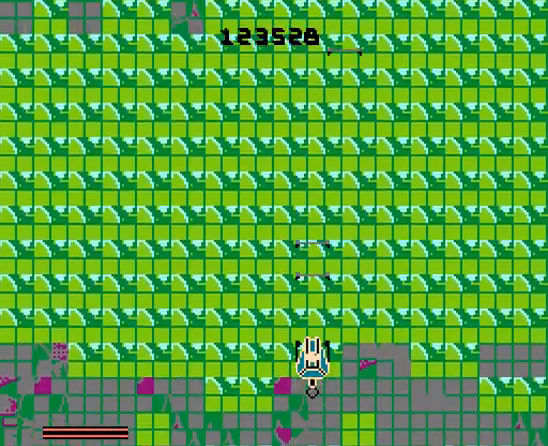
{"buttons": ["A", "DPAD_RIGHT"]}
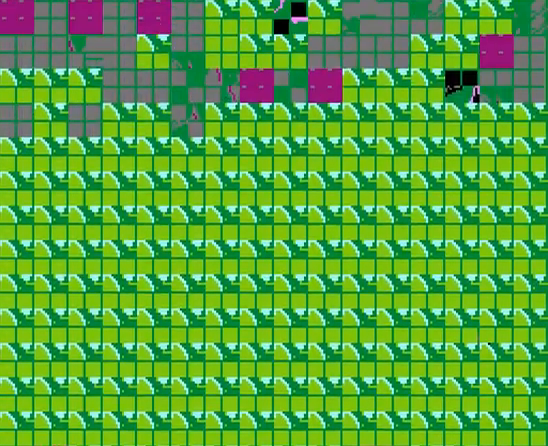
{"buttons": []}
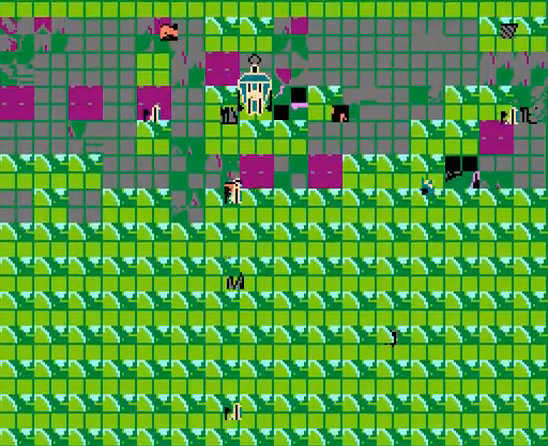
{"buttons": ["DPAD_RIGHT"], "events": [[467, "DPAD_RIGHT", "down"]]}
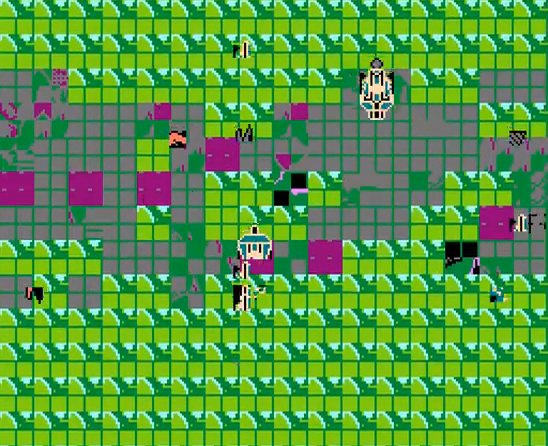
{"buttons": ["DPAD_RIGHT"], "events": [[233, "DPAD_RIGHT", "up"], [367, "DPAD_RIGHT", "down"]]}
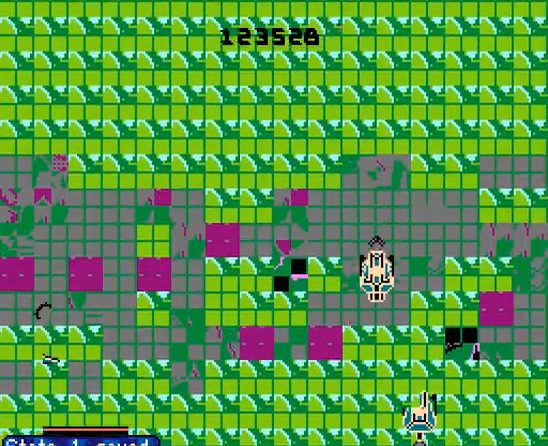
{"buttons": [], "events": [[33, "DPAD_DOWN", "down"], [300, "A", "down"], [300, "DPAD_DOWN", "up"], [333, "DPAD_RIGHT", "up"], [433, "A", "up"]]}
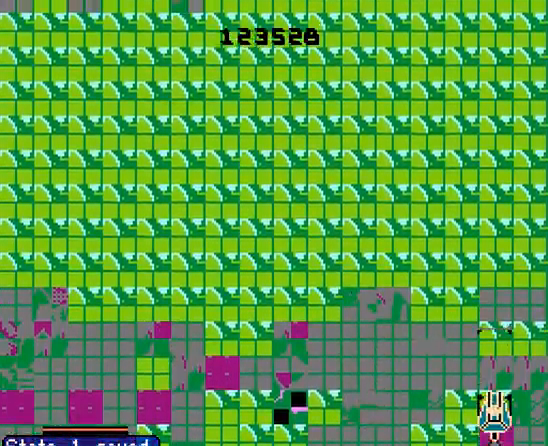
{"buttons": ["DPAD_DOWN", "DPAD_LEFT"]}
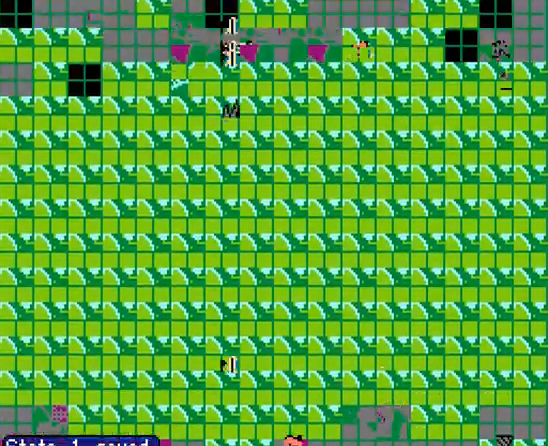
{"buttons": []}
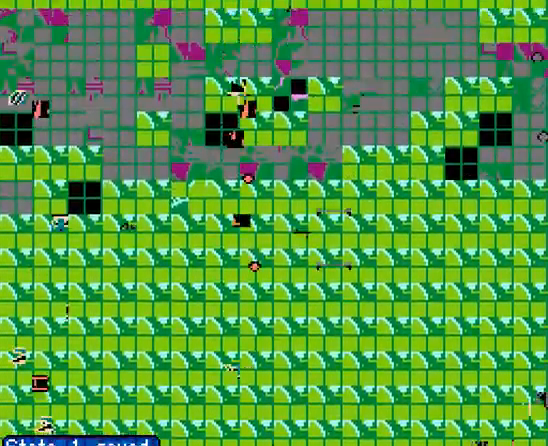
{"buttons": ["A", "DPAD_RIGHT"], "events": [[267, "DPAD_RIGHT", "down"], [467, "A", "down"]]}
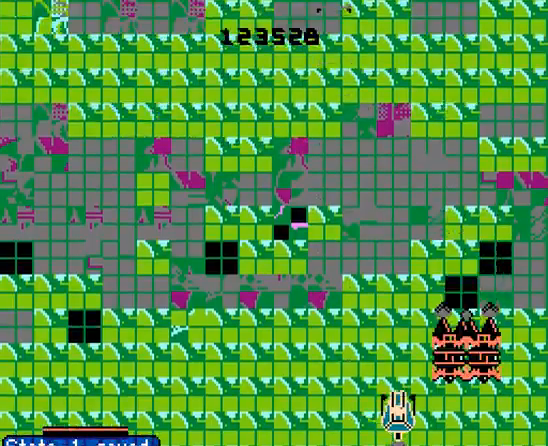
{"buttons": [], "events": [[67, "A", "up"], [133, "DPAD_RIGHT", "up"], [200, "DPAD_LEFT", "down"], [367, "DPAD_LEFT", "up"]]}
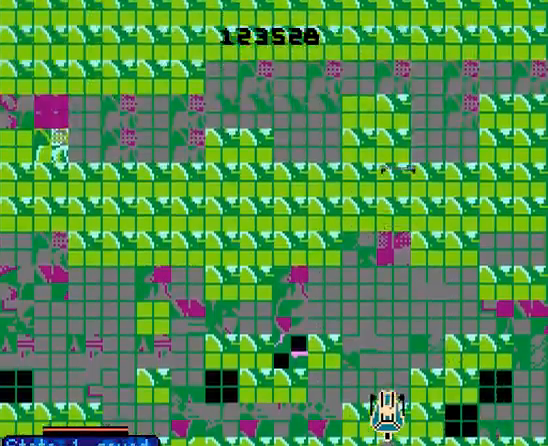
{"buttons": ["DPAD_RIGHT"], "events": [[433, "DPAD_RIGHT", "down"]]}
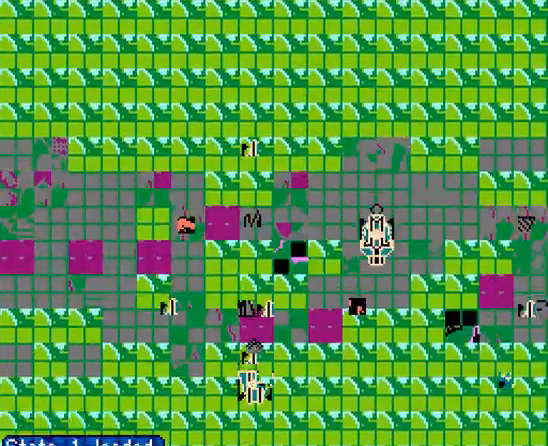
{"buttons": [], "events": [[200, "DPAD_DOWN", "down"], [233, "DPAD_LEFT", "down"], [233, "DPAD_RIGHT", "up"], [300, "A", "down"], [333, "A", "up"], [400, "DPAD_LEFT", "up"], [500, "DPAD_DOWN", "up"]]}
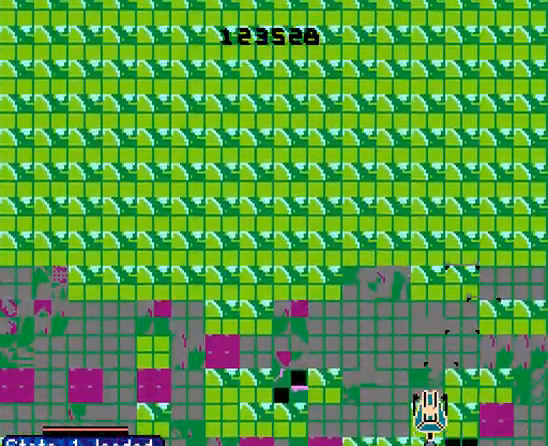
{"buttons": [], "events": [[167, "DPAD_LEFT", "down"], [300, "DPAD_LEFT", "up"]]}
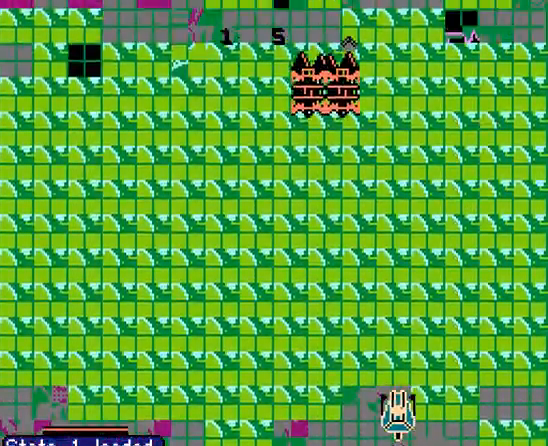
{"buttons": ["A"], "events": [[67, "DPAD_RIGHT", "down"], [100, "A", "down"], [133, "A", "up"], [167, "A", "down"], [200, "A", "up"], [233, "A", "down"], [300, "A", "up"], [367, "DPAD_RIGHT", "up"], [500, "A", "down"]]}
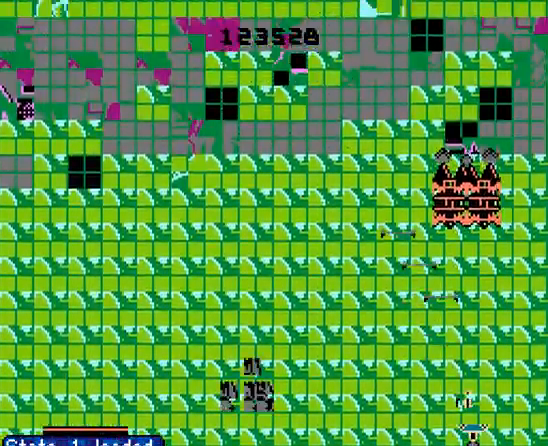
{"buttons": ["A"], "events": [[133, "A", "up"], [167, "A", "down"], [200, "A", "up"], [233, "A", "down"], [267, "A", "up"], [300, "A", "down"], [333, "A", "up"], [367, "A", "down"], [467, "A", "up"], [500, "A", "down"]]}
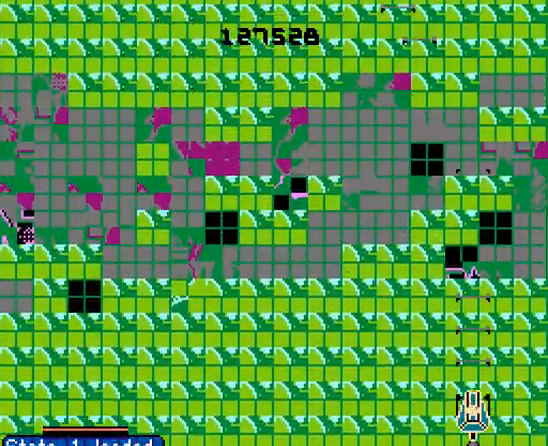
{"buttons": [], "events": [[33, "A", "up"], [67, "A", "down"], [100, "A", "up"], [133, "A", "down"], [167, "A", "up"], [167, "DPAD_RIGHT", "down"], [300, "DPAD_DOWN", "down"], [433, "DPAD_DOWN", "up"], [467, "DPAD_RIGHT", "up"]]}
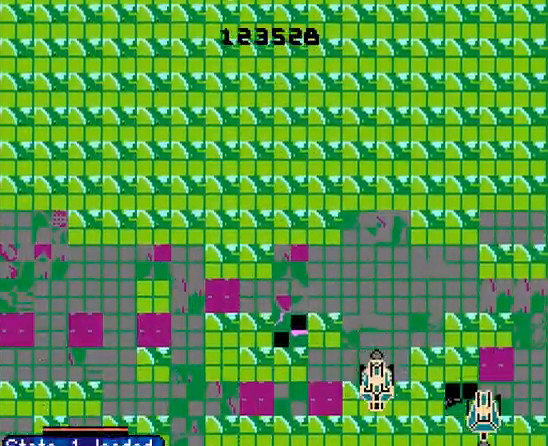
{"buttons": [], "events": [[167, "DPAD_LEFT", "down"], [267, "A", "down"], [267, "DPAD_LEFT", "up"], [300, "A", "up"], [333, "A", "down"], [367, "A", "up"], [400, "A", "down"], [433, "A", "up"], [467, "A", "down"], [500, "A", "up"]]}
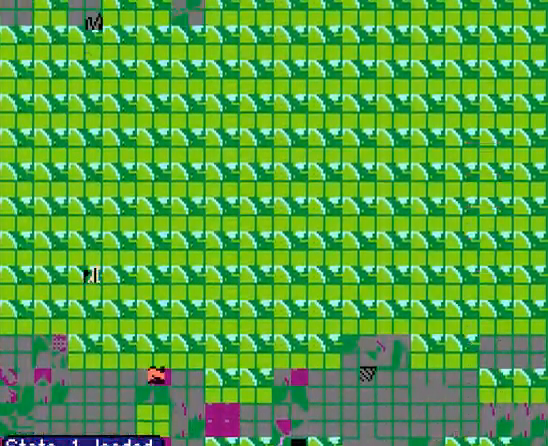
{"buttons": [], "events": [[33, "A", "down"], [67, "A", "up"]]}
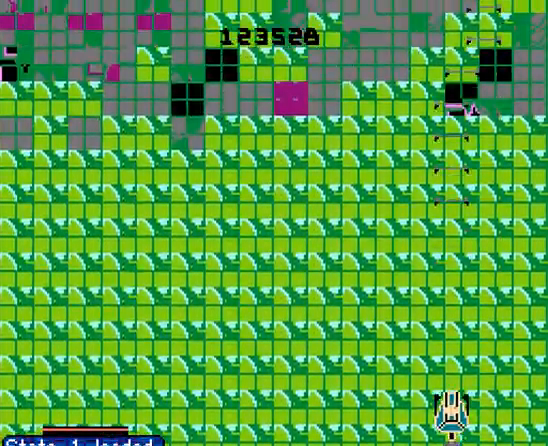
{"buttons": [], "events": [[67, "A", "down"], [100, "A", "up"], [167, "A", "down"], [200, "A", "up"], [233, "A", "down"], [267, "A", "up"]]}
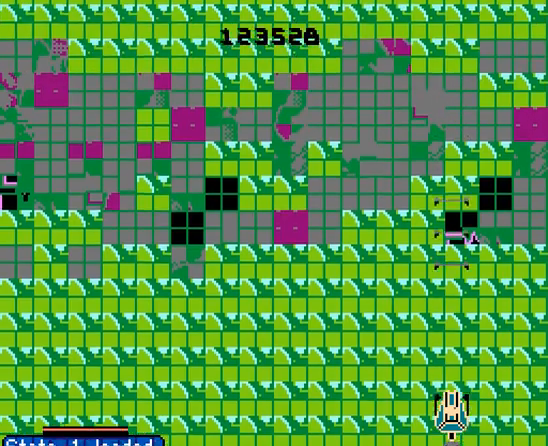
{"buttons": [], "events": []}
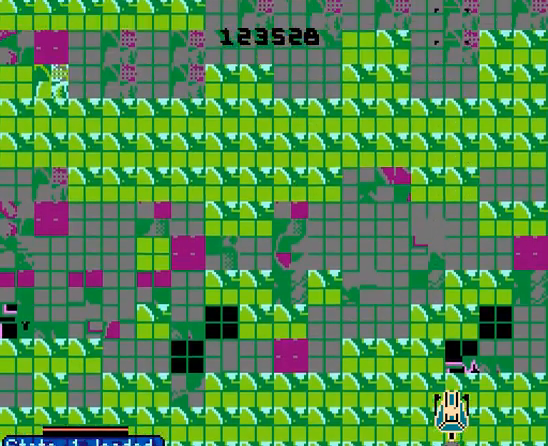
{"buttons": [], "events": []}
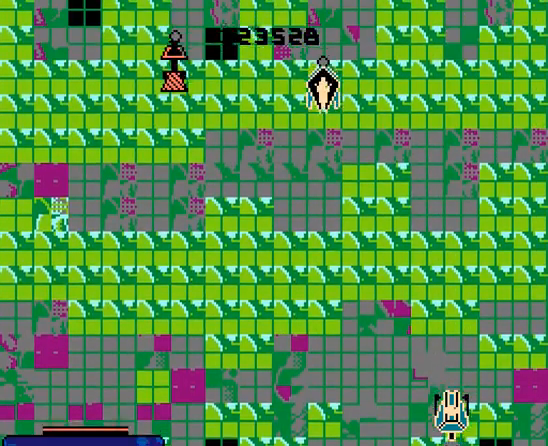
{"buttons": [], "events": [[67, "A", "down"], [100, "A", "up"], [133, "A", "down"], [167, "A", "up"], [200, "A", "down"], [233, "A", "up"]]}
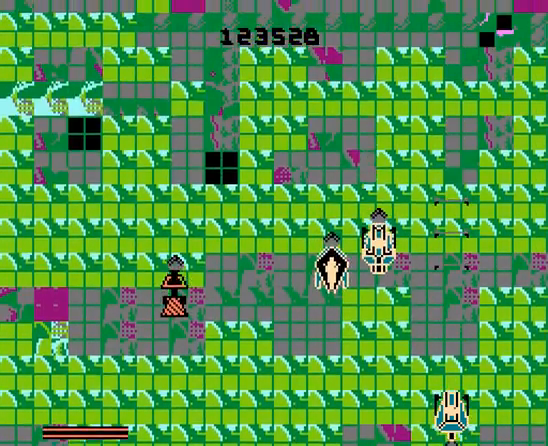
{"buttons": [], "events": [[133, "A", "down"], [167, "A", "up"], [200, "A", "down"], [200, "DPAD_RIGHT", "down"], [233, "A", "up"], [267, "A", "down"], [300, "A", "up"], [333, "A", "down"], [367, "A", "up"], [367, "DPAD_RIGHT", "up"], [400, "A", "down"], [433, "A", "up"]]}
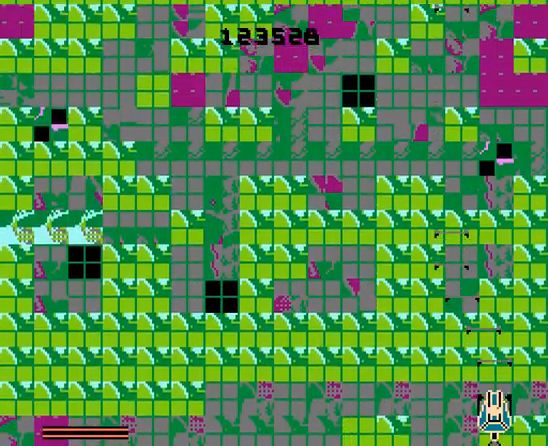
{"buttons": [], "events": [[33, "A", "down"], [67, "A", "up"]]}
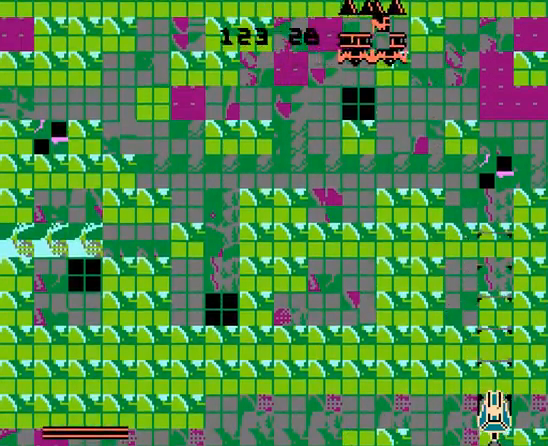
{"buttons": ["DPAD_UP", "DPAD_LEFT"], "events": [[67, "DPAD_LEFT", "down"], [500, "DPAD_UP", "down"]]}
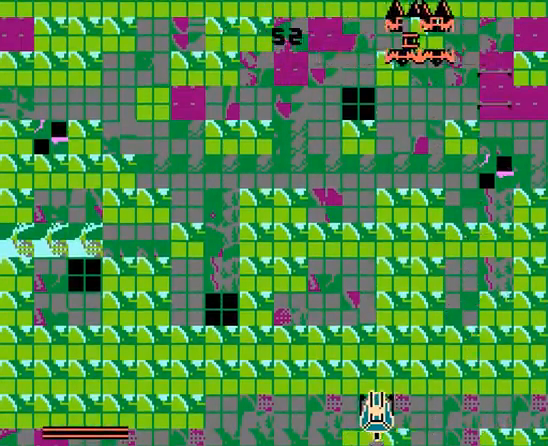
{"buttons": ["DPAD_UP", "DPAD_LEFT"], "events": []}
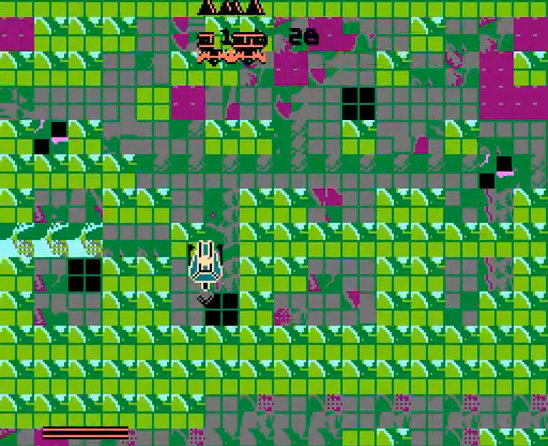
{"buttons": ["A", "DPAD_LEFT"]}